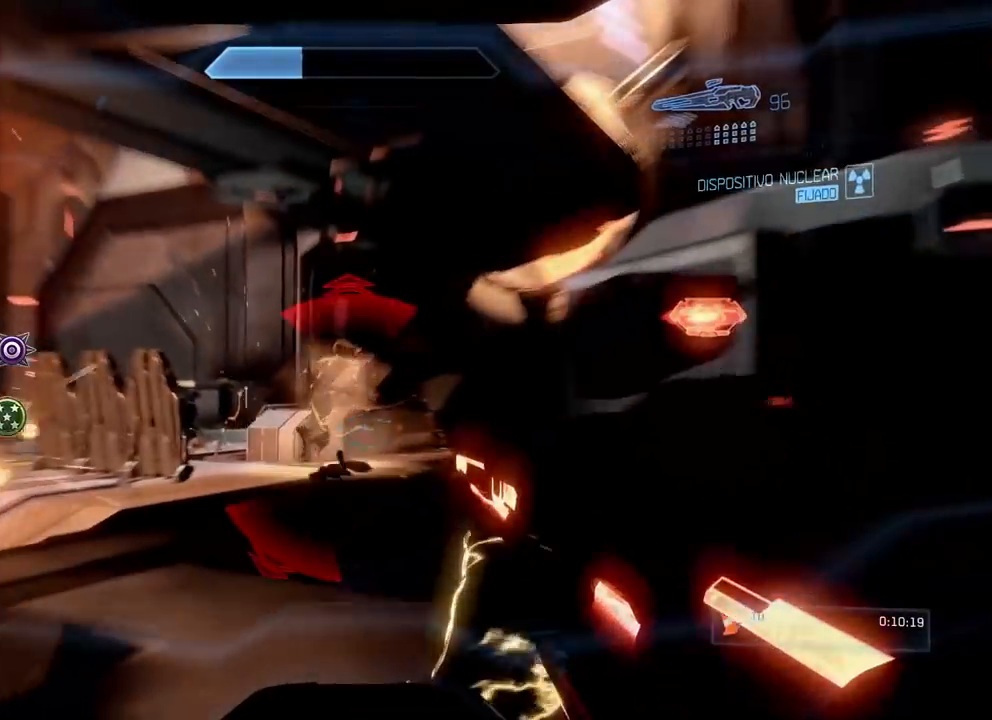
Gameplay with a controller (Xbox layout); each line is a JSON object with the inputs held at the frame after it. "events" lists button and stick changes between this image and that frame as [ms after this image, input, new state], when the widget could be followed in between. Not read: B DPAD_DOWN DPAD_LEFT DPAD_RIGHT DPAD_UP L3 R3 Y.
{"buttons": ["R2"], "left_stick": "up", "right_stick": "right"}
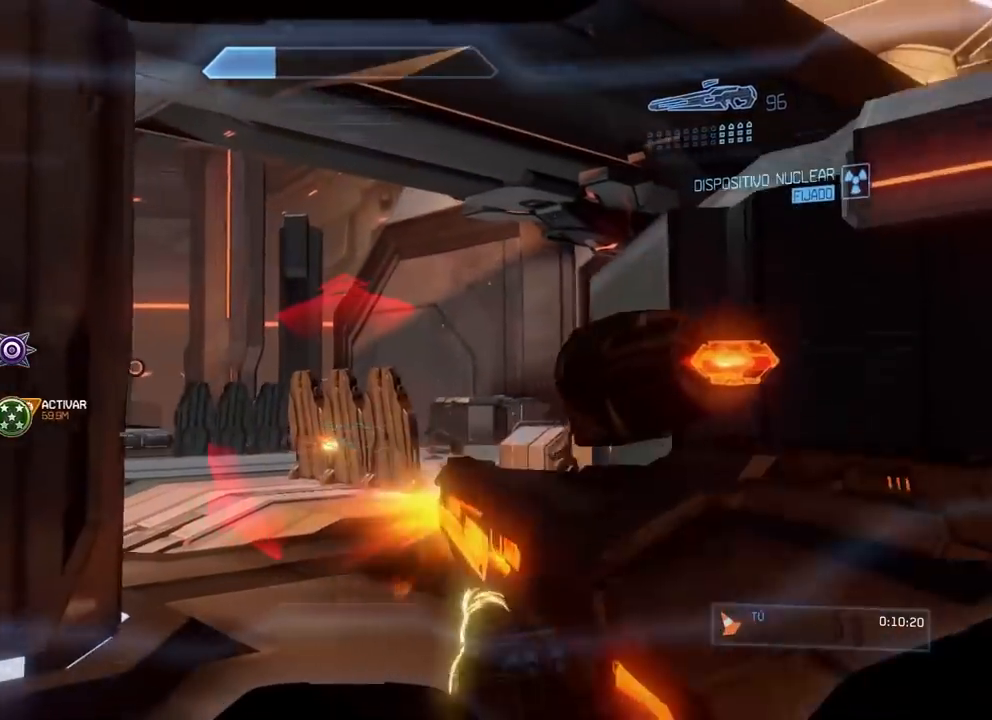
{"buttons": [], "left_stick": "up-left", "right_stick": "center", "events": [[17, "R2", "up"], [150, "left_stick", "up-left"], [317, "right_stick", "center"]]}
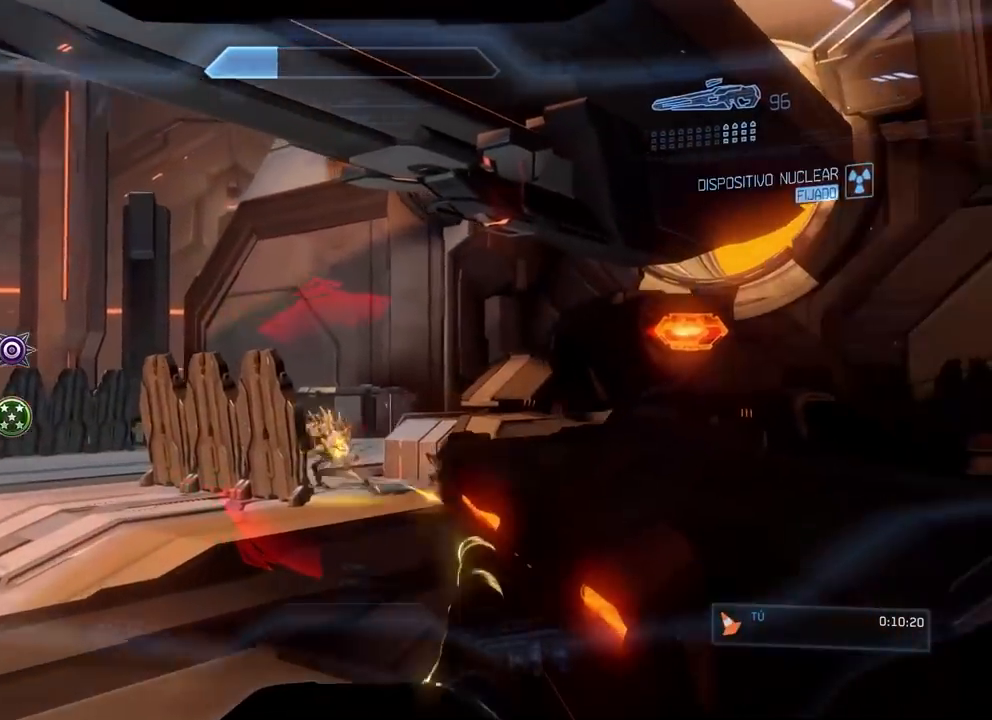
{"buttons": [], "left_stick": "left", "right_stick": "center", "events": [[50, "left_stick", "up"], [183, "left_stick", "up-left"], [233, "right_stick", "down-right"], [300, "right_stick", "right"], [467, "left_stick", "left"], [467, "right_stick", "center"]]}
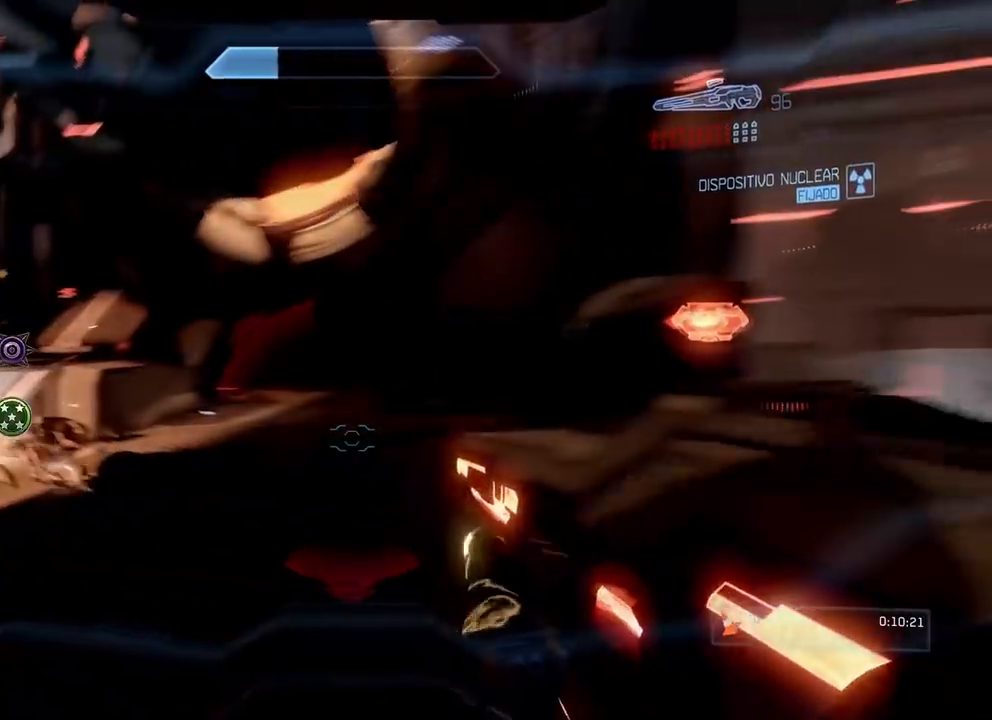
{"buttons": [], "left_stick": "up", "right_stick": "center", "events": [[67, "left_stick", "center"], [200, "left_stick", "up-left"], [284, "X", "down"], [300, "left_stick", "up"], [384, "X", "up"]]}
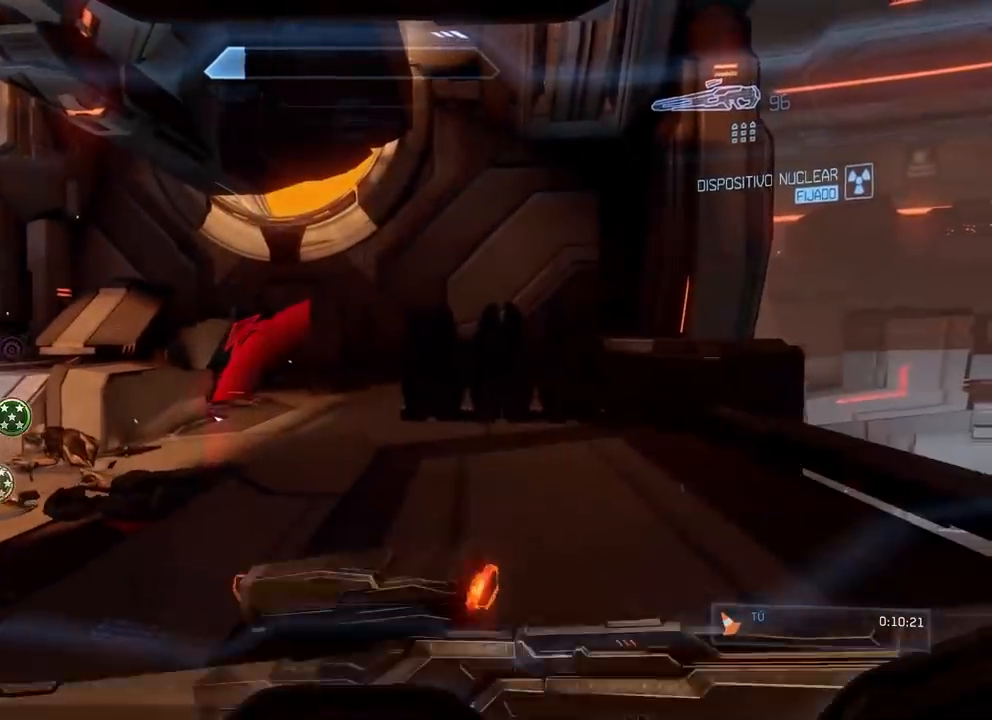
{"buttons": [], "left_stick": "up", "right_stick": "center", "events": [[16, "X", "down"], [16, "right_stick", "left"], [166, "X", "up"], [166, "right_stick", "center"]]}
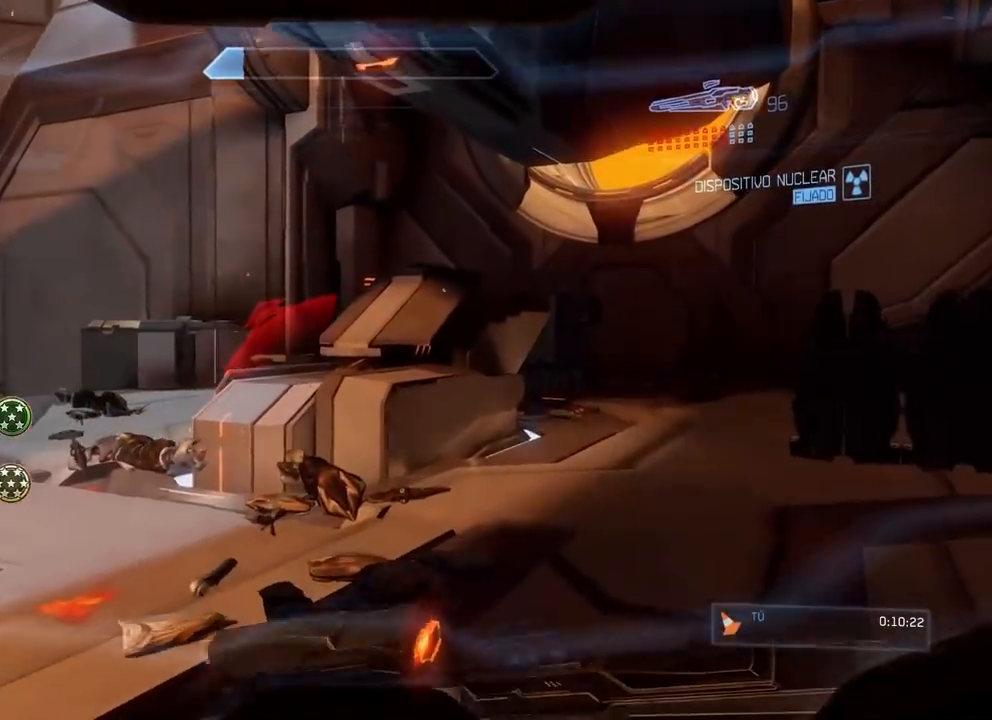
{"buttons": ["X"], "left_stick": "right", "right_stick": "left", "events": [[83, "X", "down"], [83, "right_stick", "left"], [134, "left_stick", "up-right"], [317, "R2", "down"], [450, "R2", "up"], [450, "left_stick", "right"]]}